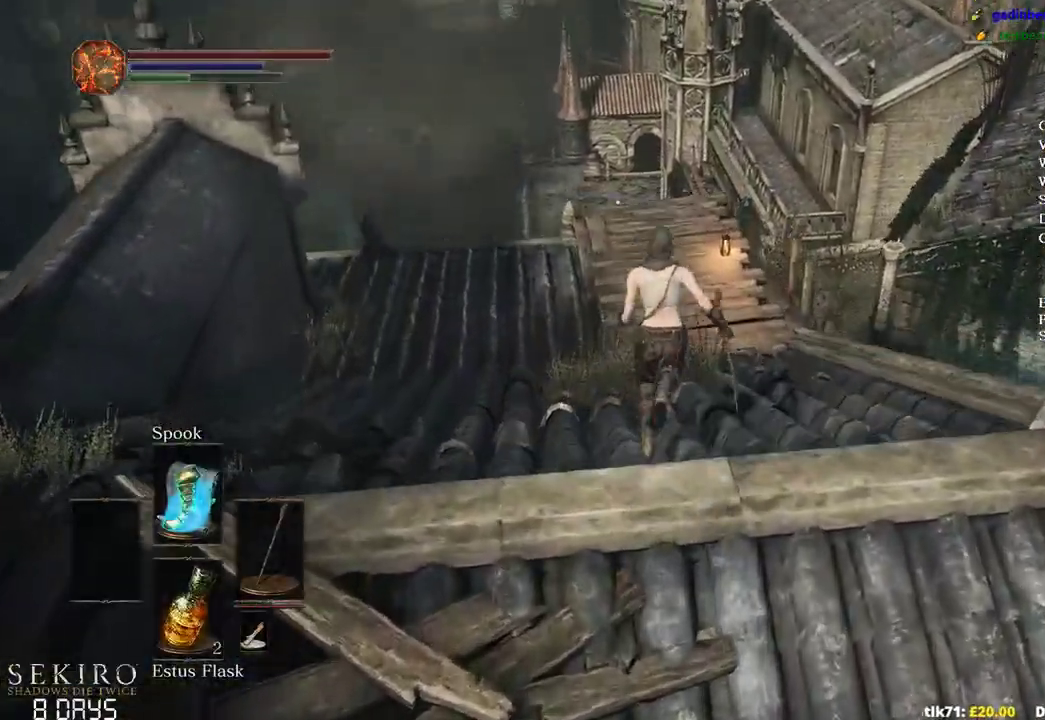
Gameplay with a controller (Xbox layout); each line is a JSON object with the inputs held at the frame after it. "events" lists button and stick changes between this image and that frame as [ms after this image, input, new state], when the widget could be followed in between. Not read: START.
{"buttons": ["B"], "left_stick": "up", "right_stick": "center", "events": [[67, "right_stick", "center"]]}
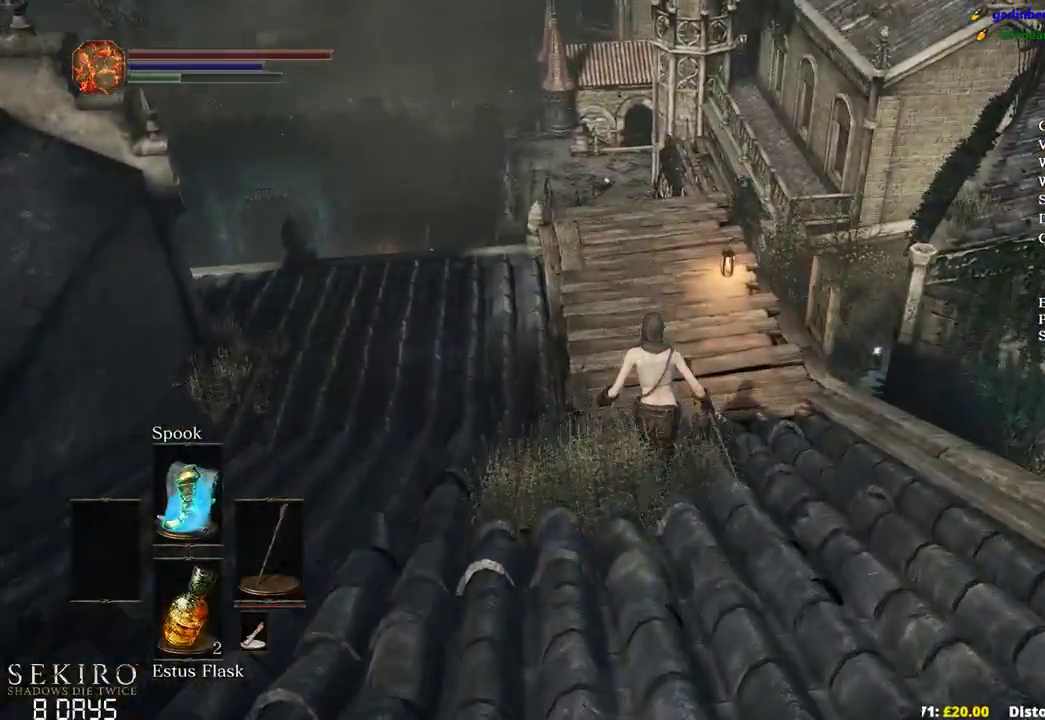
{"buttons": ["B"], "left_stick": "up", "right_stick": "center", "events": []}
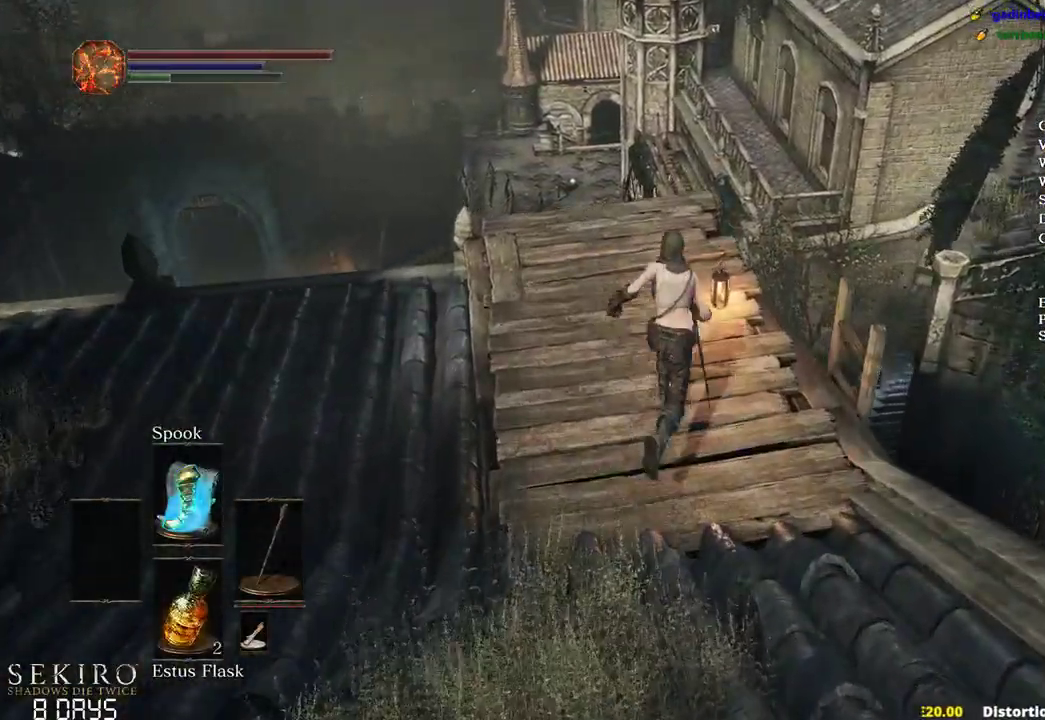
{"buttons": [], "left_stick": "up", "right_stick": "center", "events": [[100, "B", "up"], [183, "R1", "down"], [317, "R1", "up"]]}
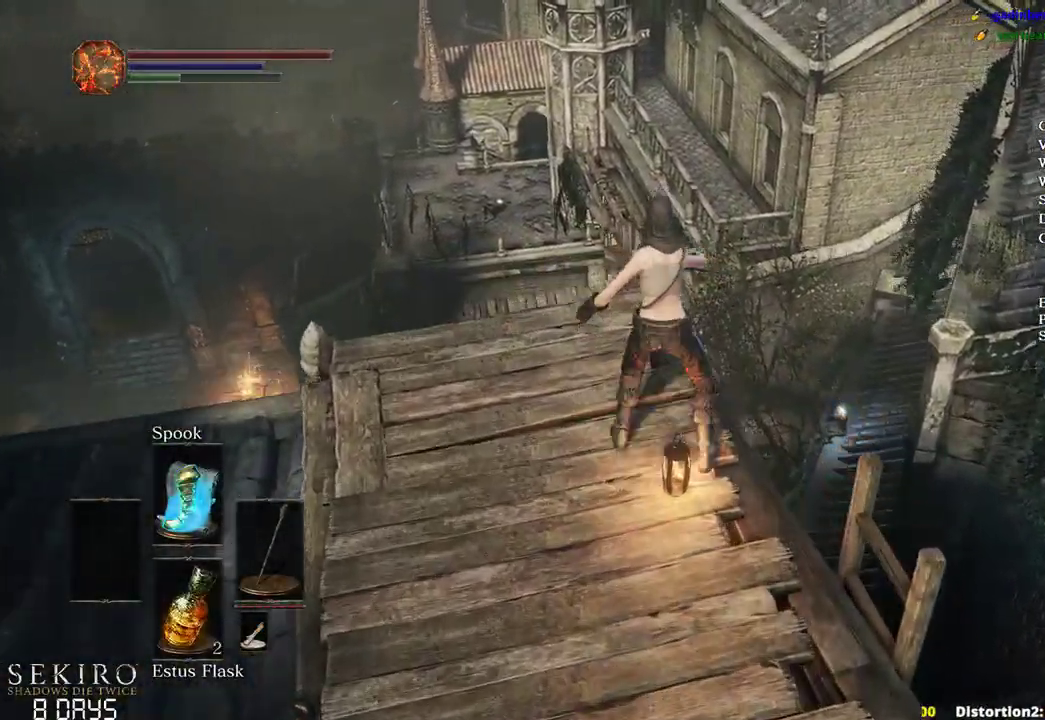
{"buttons": [], "left_stick": "up", "right_stick": "down", "events": [[183, "left_stick", "center"], [300, "right_stick", "down"], [383, "left_stick", "up"]]}
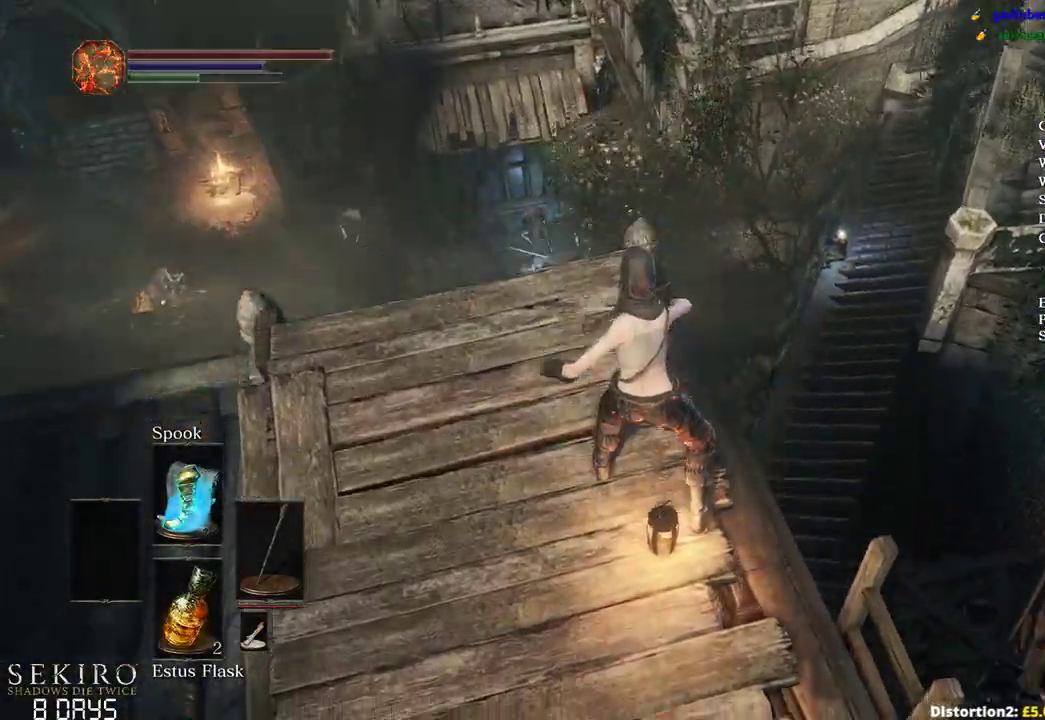
{"buttons": ["B"], "left_stick": "up", "right_stick": "center", "events": [[100, "right_stick", "center"], [450, "B", "down"]]}
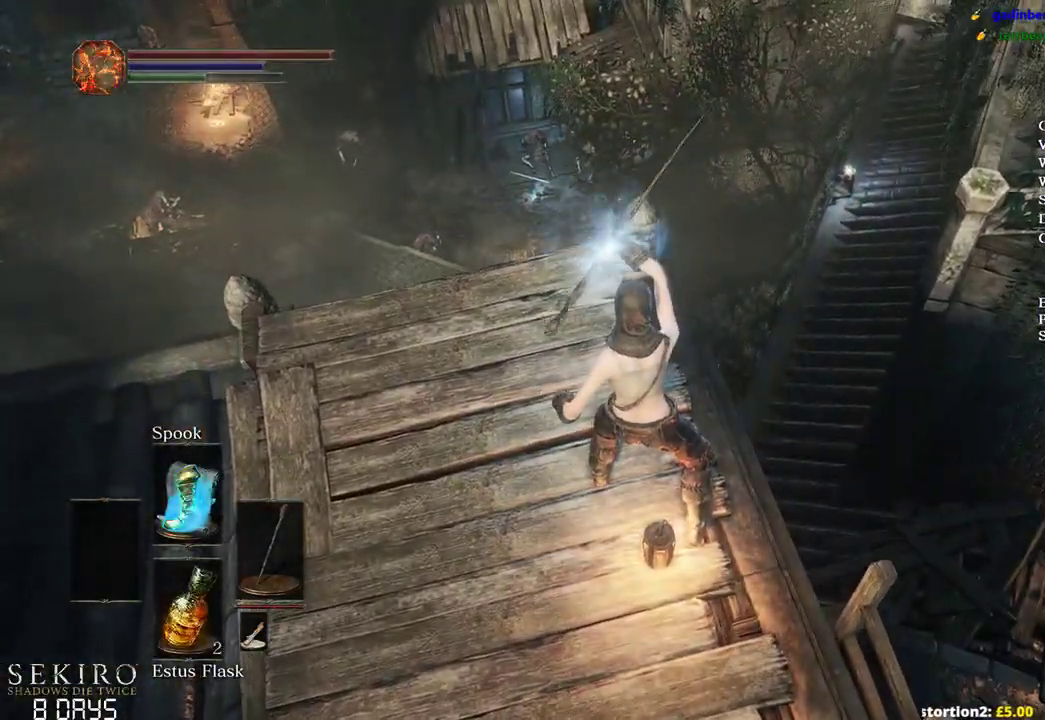
{"buttons": ["B"], "left_stick": "up", "right_stick": "center", "events": [[17, "B", "up"], [117, "B", "down"], [200, "B", "up"], [300, "B", "down"], [367, "B", "up"], [467, "B", "down"]]}
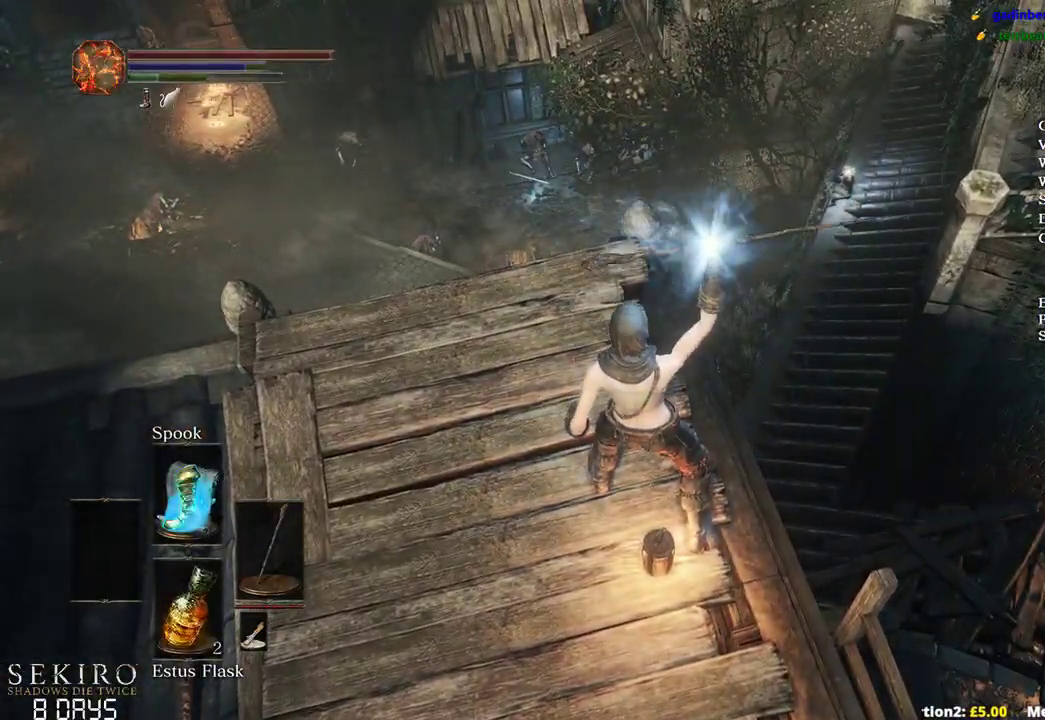
{"buttons": ["B"], "left_stick": "up", "right_stick": "center", "events": [[33, "B", "up"], [150, "B", "down"], [217, "B", "up"], [300, "B", "down"], [383, "B", "up"], [483, "B", "down"]]}
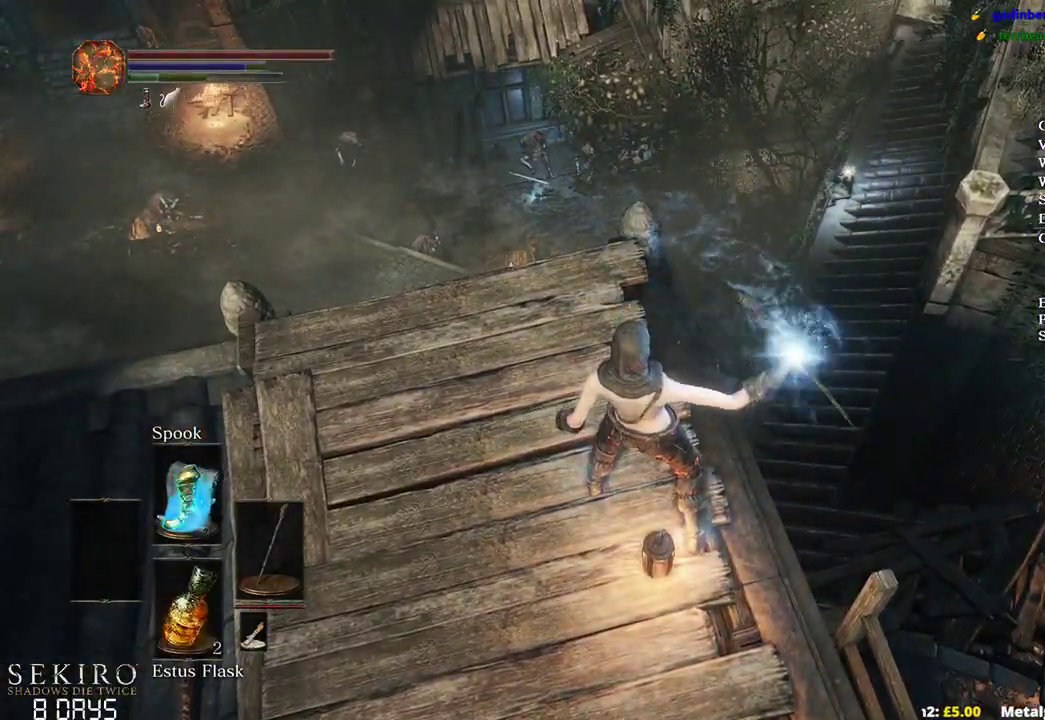
{"buttons": [], "left_stick": "up", "right_stick": "center", "events": [[33, "B", "up"], [150, "B", "down"], [233, "B", "up"]]}
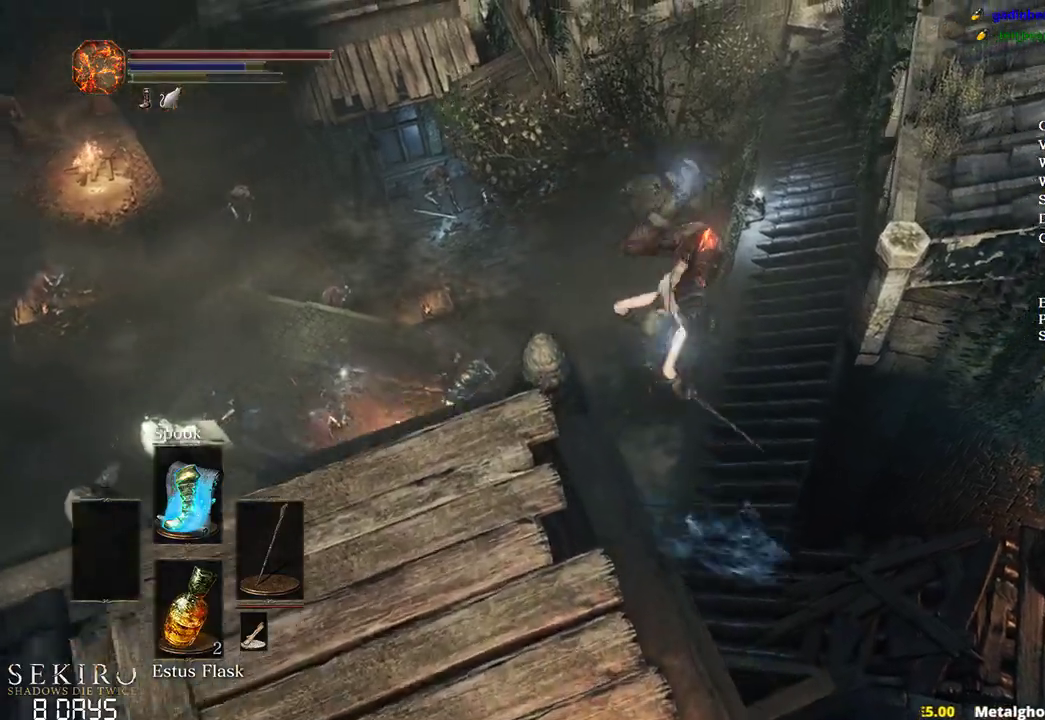
{"buttons": [], "left_stick": "up", "right_stick": "down-left", "events": [[333, "right_stick", "down-left"]]}
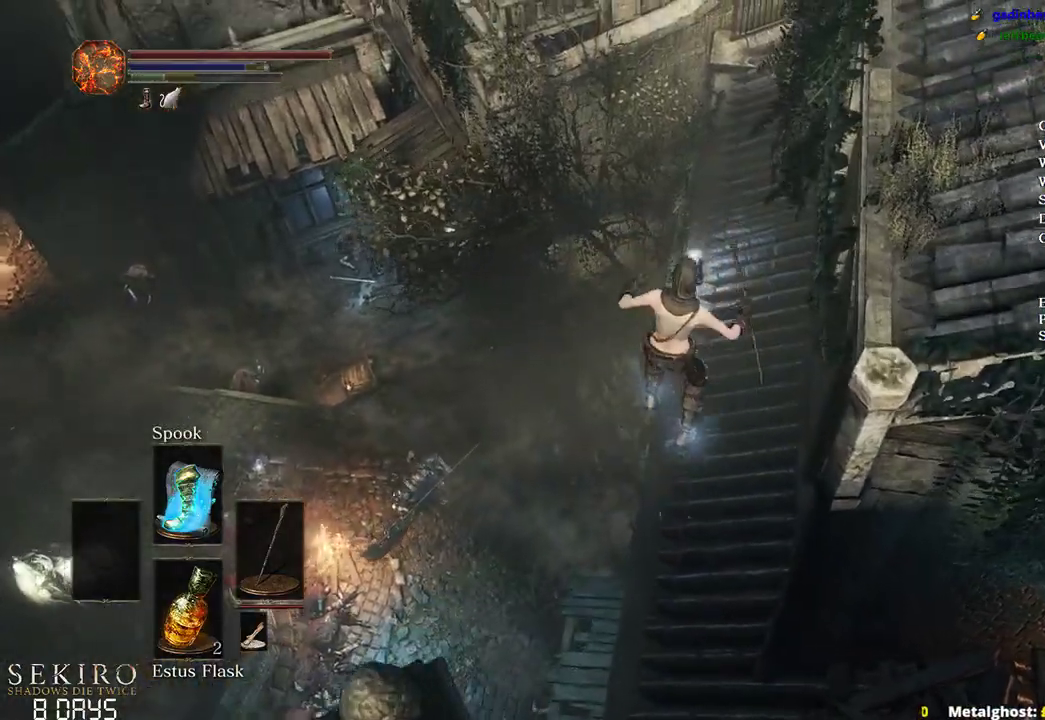
{"buttons": [], "left_stick": "up", "right_stick": "center", "events": [[17, "right_stick", "center"], [67, "B", "down"], [133, "B", "up"], [250, "B", "down"], [317, "B", "up"], [417, "B", "down"], [483, "B", "up"]]}
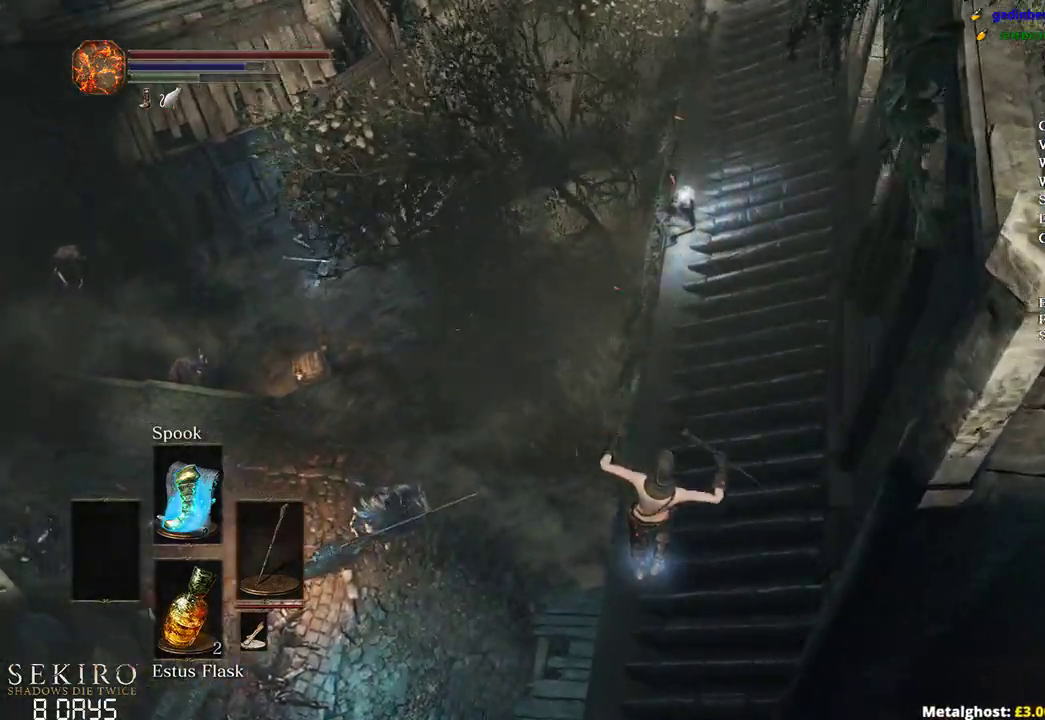
{"buttons": [], "left_stick": "up-left", "right_stick": "center", "events": [[83, "B", "down"], [167, "B", "up"], [250, "B", "down"], [333, "B", "up"], [383, "left_stick", "up-left"], [417, "B", "down"], [483, "B", "up"]]}
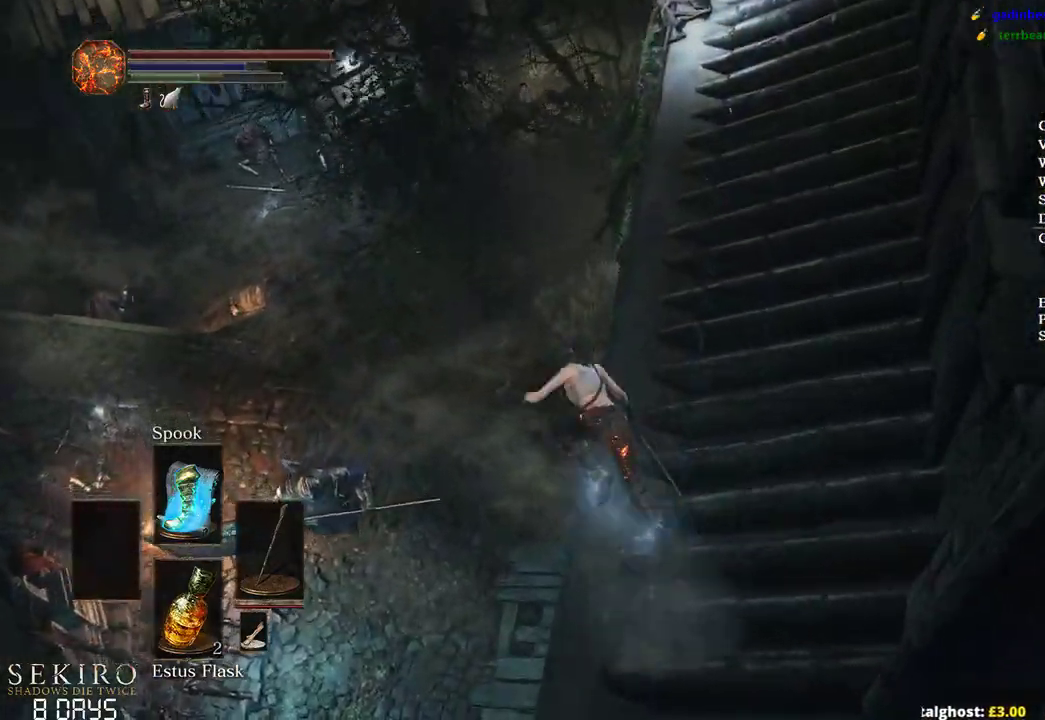
{"buttons": [], "left_stick": "up-left", "right_stick": "center", "events": [[133, "right_stick", "left"], [400, "right_stick", "center"]]}
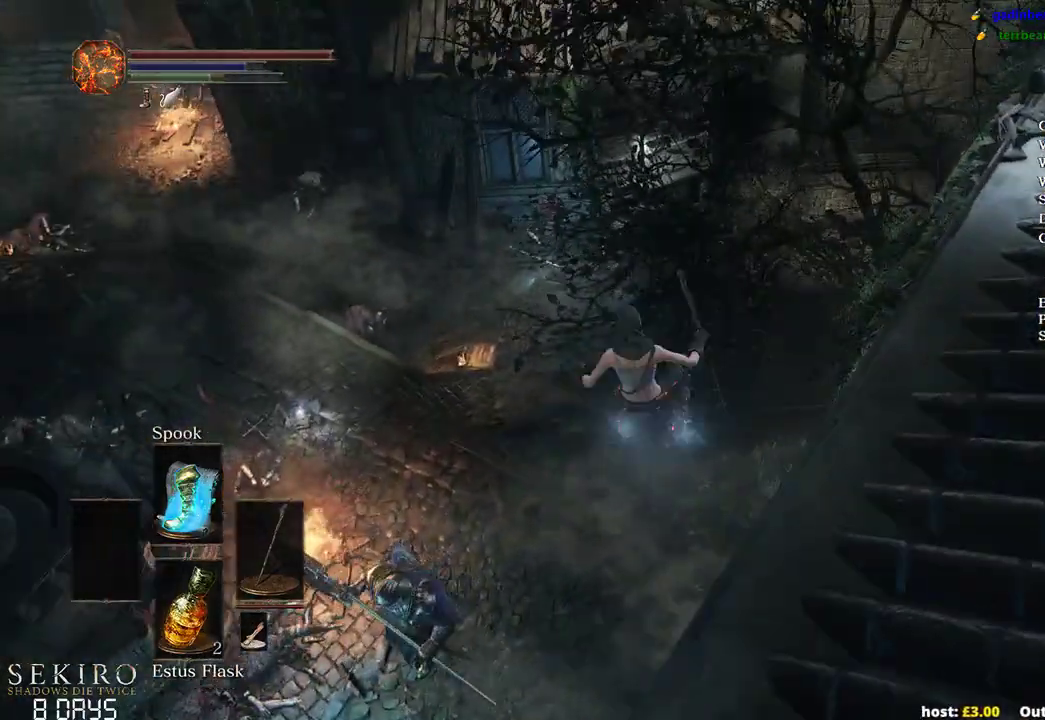
{"buttons": ["B"], "left_stick": "up-left", "right_stick": "center", "events": [[150, "B", "down"], [233, "B", "up"], [317, "B", "down"], [400, "B", "up"], [483, "B", "down"]]}
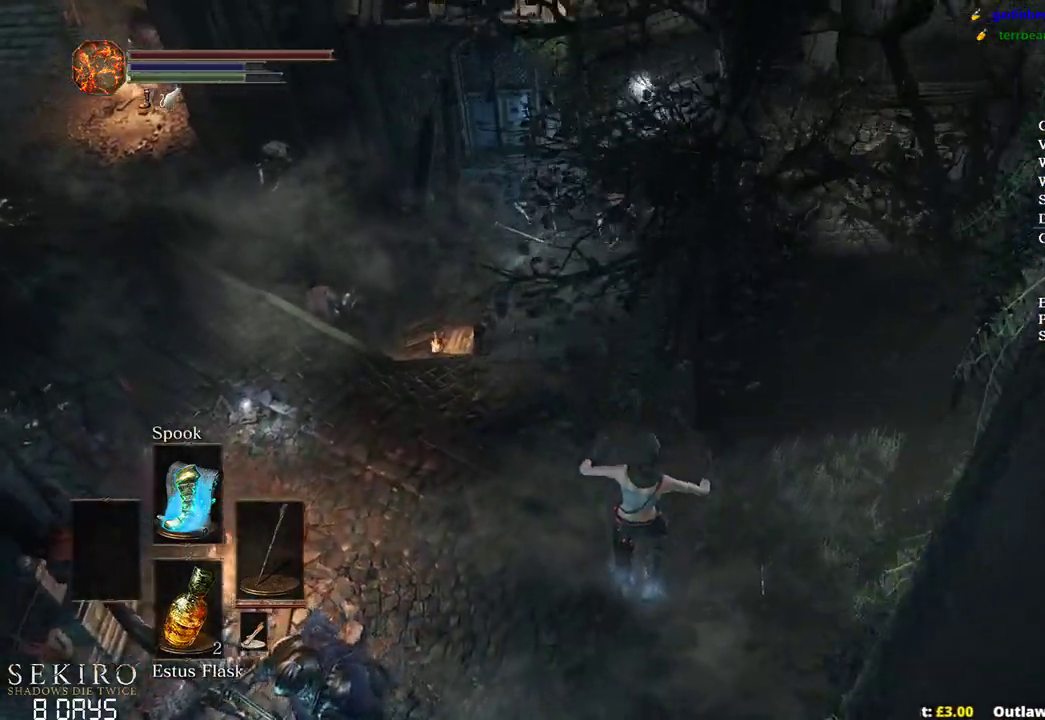
{"buttons": ["B"], "left_stick": "up-left", "right_stick": "center", "events": [[83, "B", "up"], [167, "B", "down"], [250, "B", "up"], [317, "B", "down"], [417, "B", "up"], [467, "B", "down"]]}
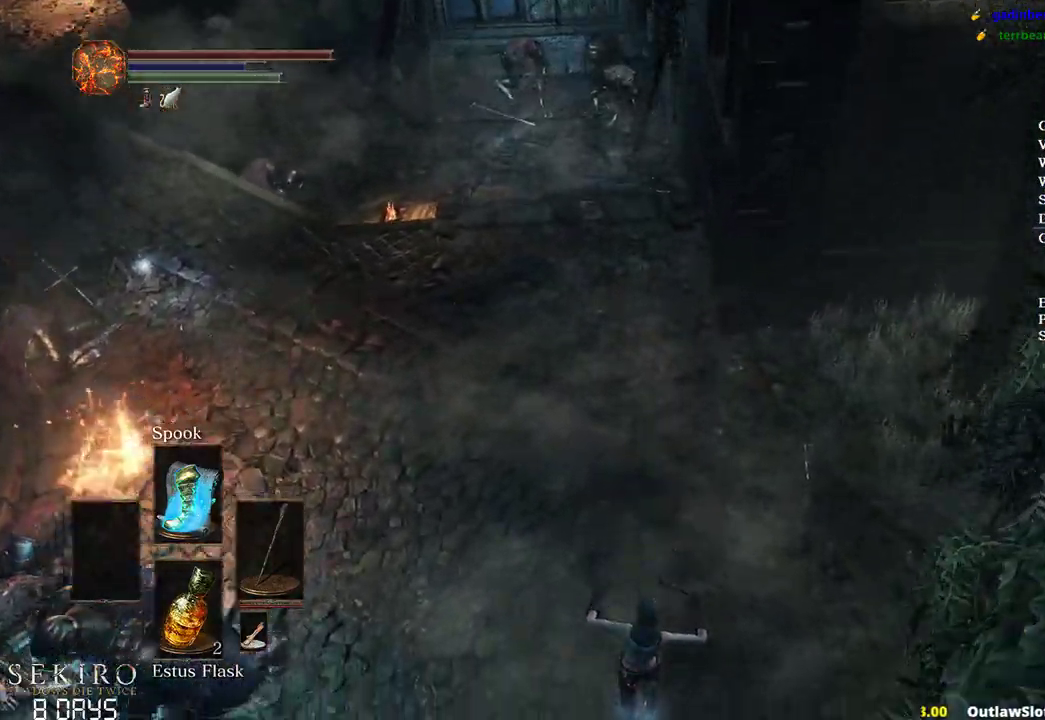
{"buttons": ["B"], "left_stick": "up-left", "right_stick": "center", "events": [[50, "B", "up"], [133, "B", "down"], [200, "B", "up"], [300, "B", "down"], [383, "B", "up"], [450, "B", "down"]]}
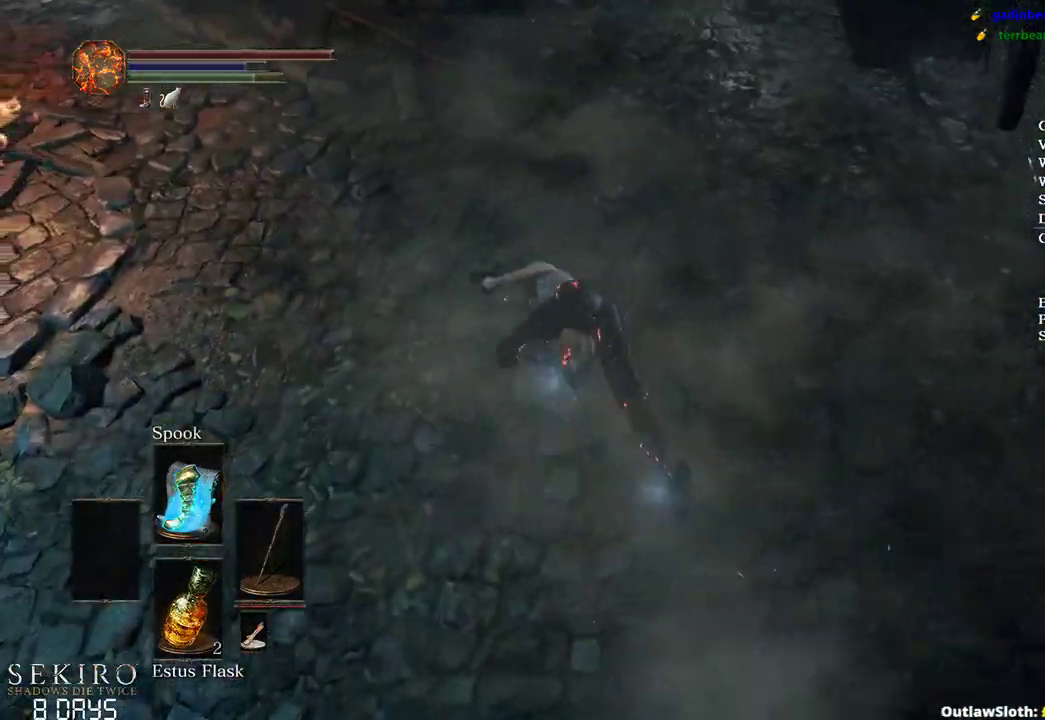
{"buttons": ["B"], "left_stick": "up-left", "right_stick": "center", "events": [[17, "B", "up"], [83, "B", "down"]]}
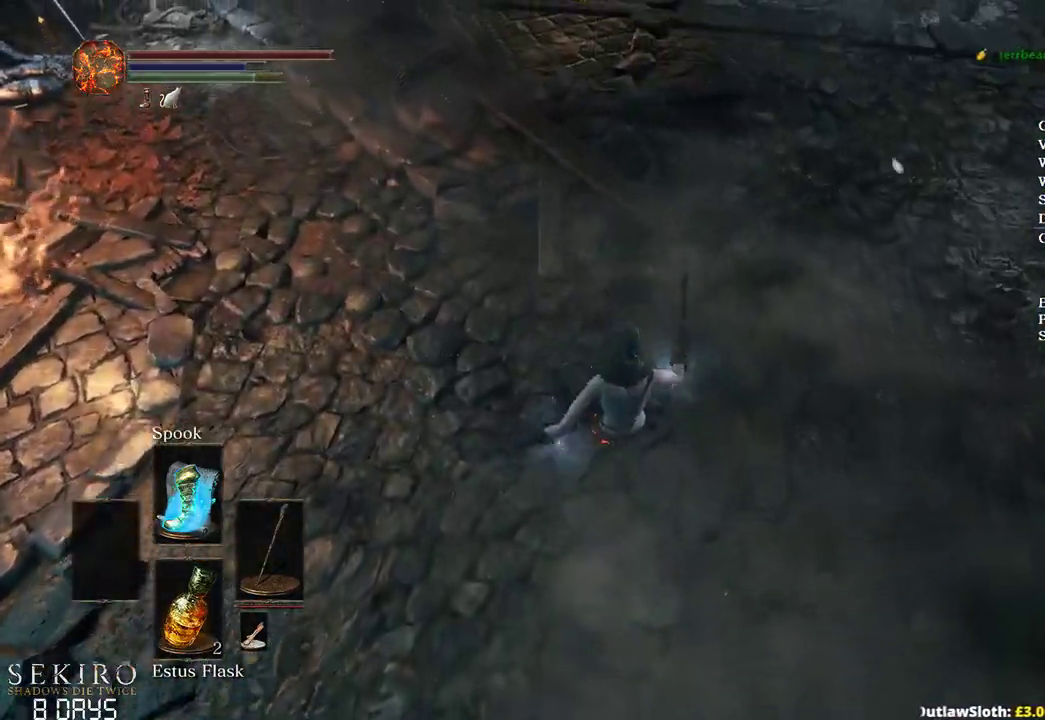
{"buttons": ["B"], "left_stick": "up-left", "right_stick": "up-left", "events": [[500, "right_stick", "up-left"]]}
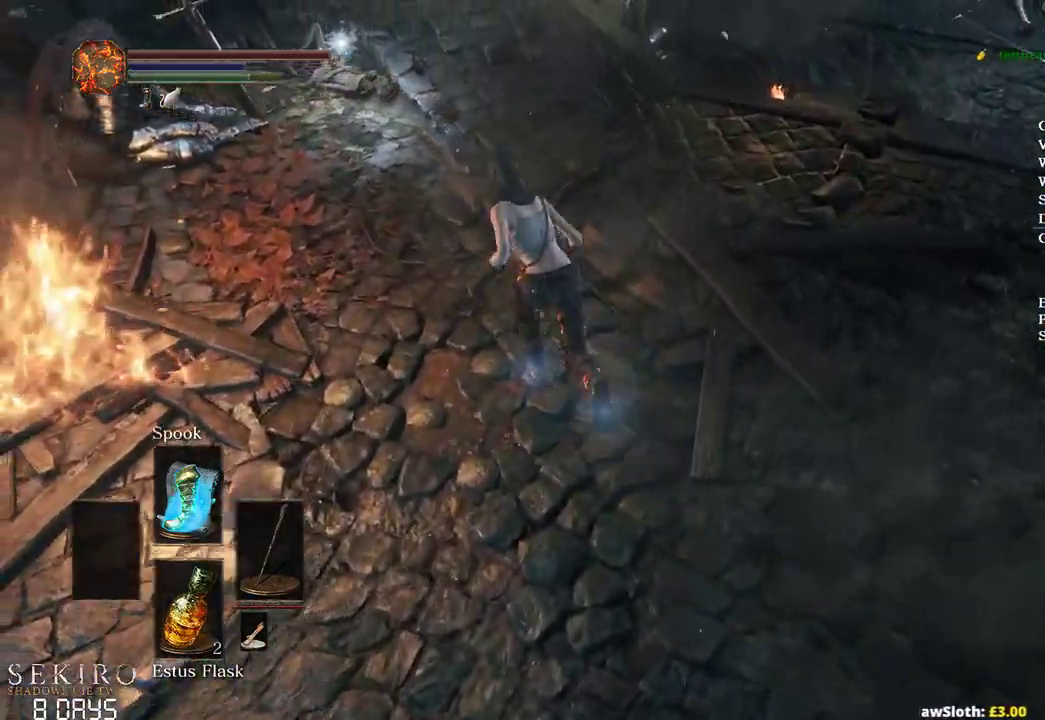
{"buttons": ["B"], "left_stick": "up", "right_stick": "center", "events": [[183, "left_stick", "up"], [300, "right_stick", "center"]]}
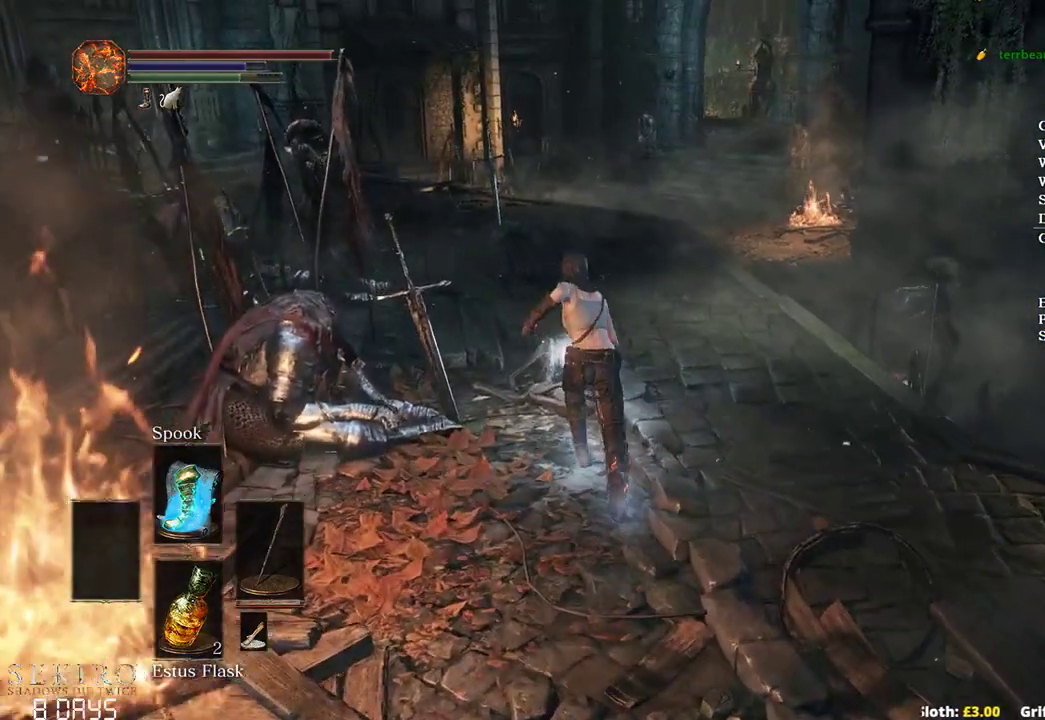
{"buttons": ["A", "B"], "left_stick": "up", "right_stick": "center", "events": [[50, "A", "down"], [150, "A", "up"], [250, "A", "down"], [317, "A", "up"], [417, "A", "down"]]}
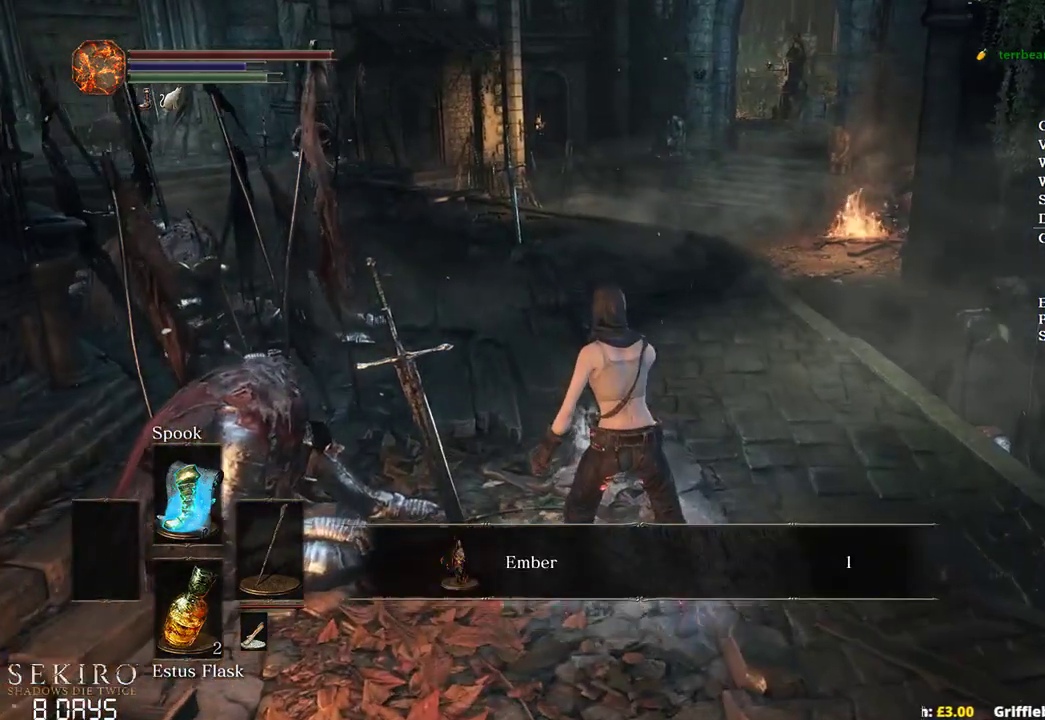
{"buttons": ["B"], "left_stick": "up", "right_stick": "center", "events": [[17, "A", "up"], [100, "A", "down"], [200, "A", "up"], [267, "A", "down"], [400, "A", "up"]]}
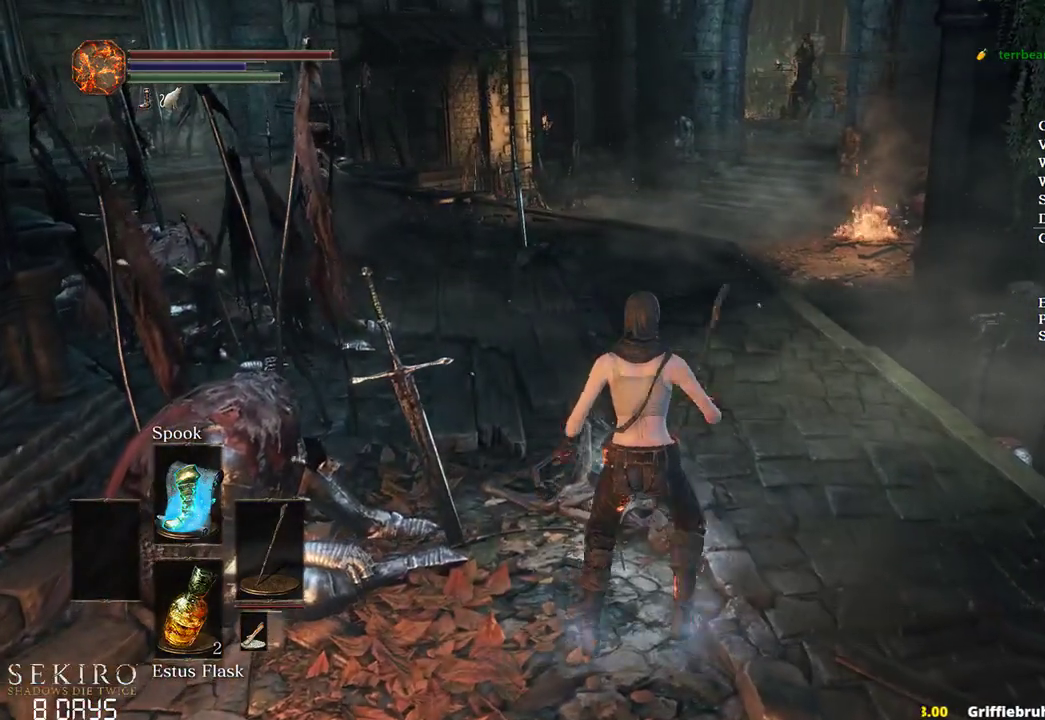
{"buttons": ["B"], "left_stick": "up", "right_stick": "center", "events": []}
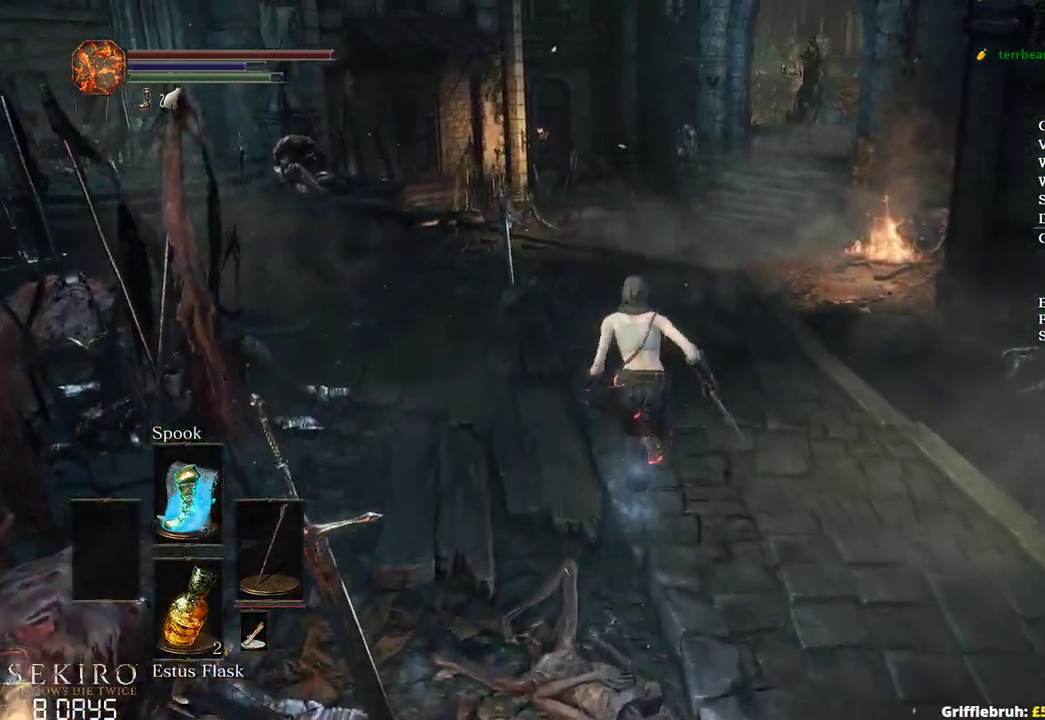
{"buttons": ["B"], "left_stick": "up", "right_stick": "center", "events": []}
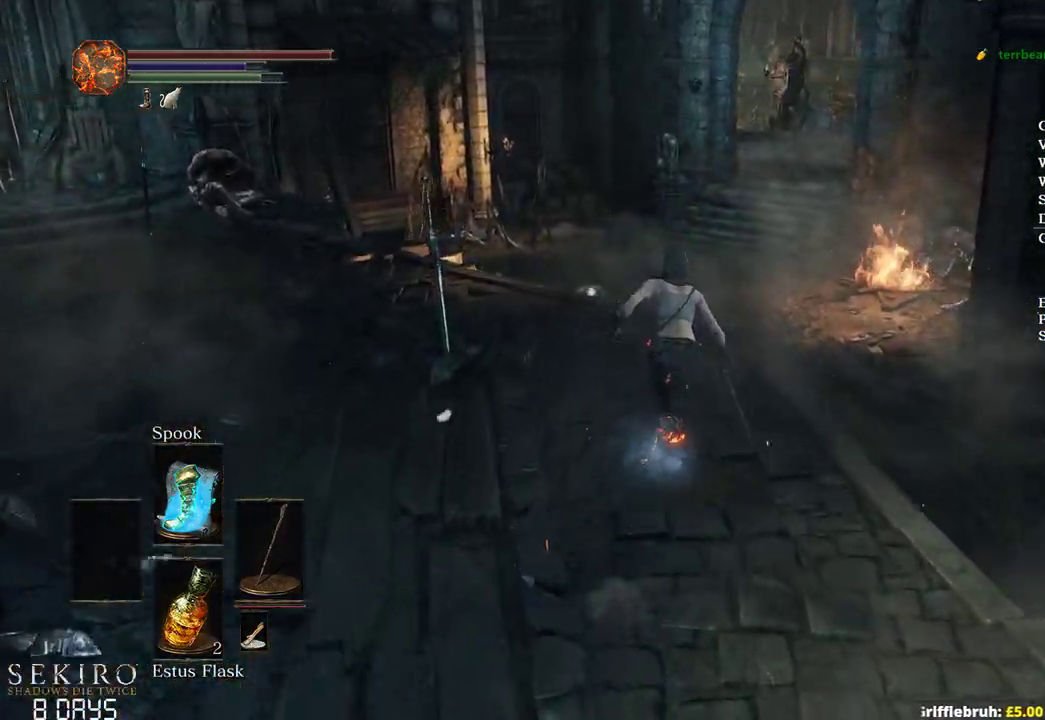
{"buttons": ["B"], "left_stick": "up", "right_stick": "center", "events": []}
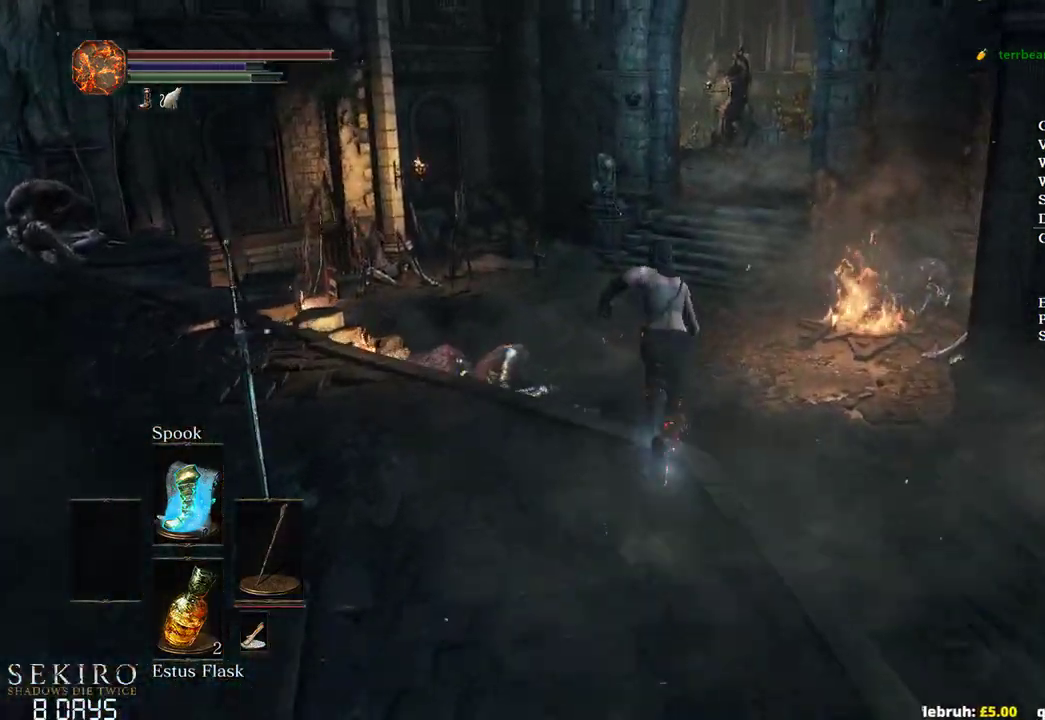
{"buttons": ["B"], "left_stick": "up", "right_stick": "center", "events": [[367, "B", "up"], [450, "B", "down"]]}
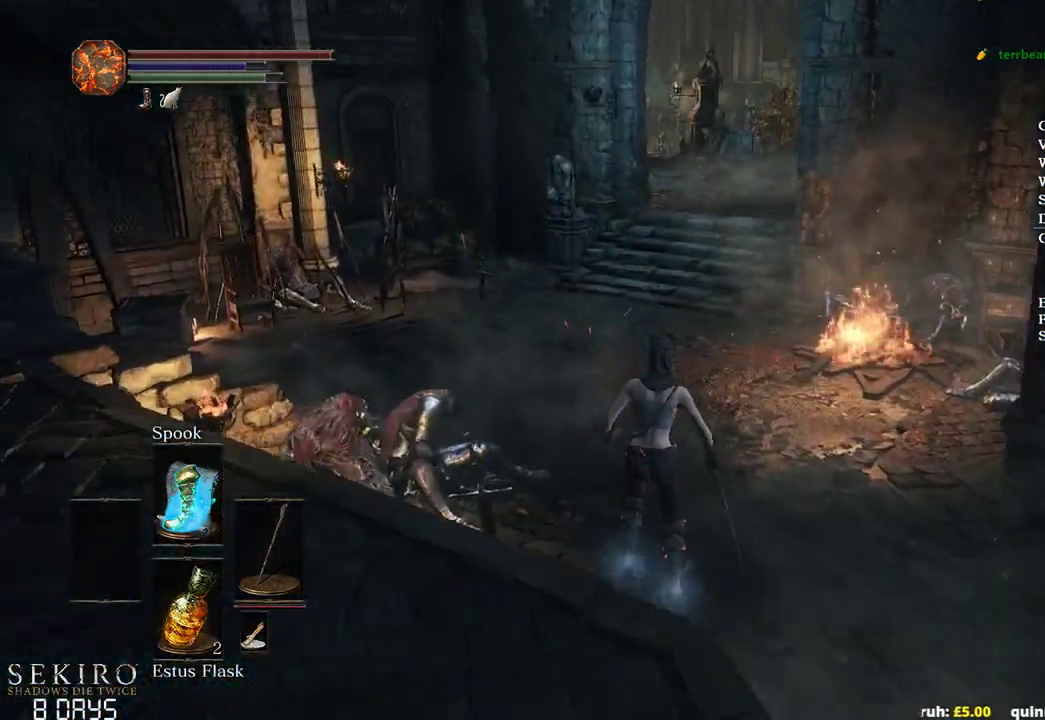
{"buttons": ["B"], "left_stick": "up", "right_stick": "center", "events": [[83, "B", "up"], [117, "B", "down"], [200, "B", "up"], [300, "B", "down"], [367, "B", "up"], [467, "B", "down"]]}
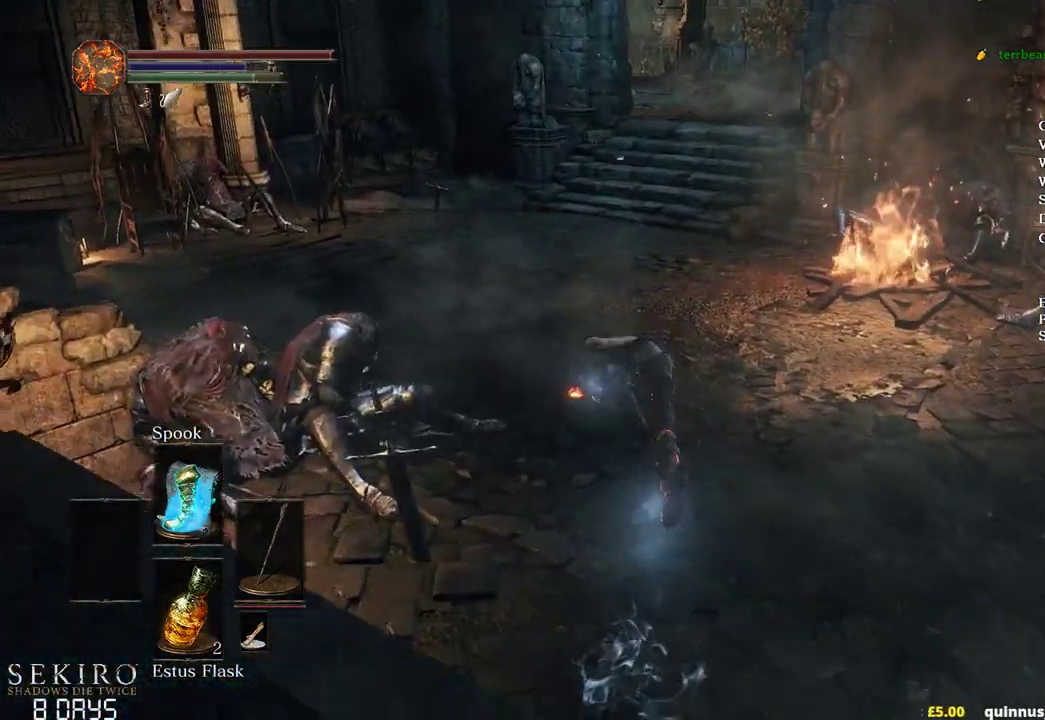
{"buttons": ["B"], "left_stick": "up", "right_stick": "center", "events": [[17, "right_stick", "up-left"], [117, "right_stick", "center"]]}
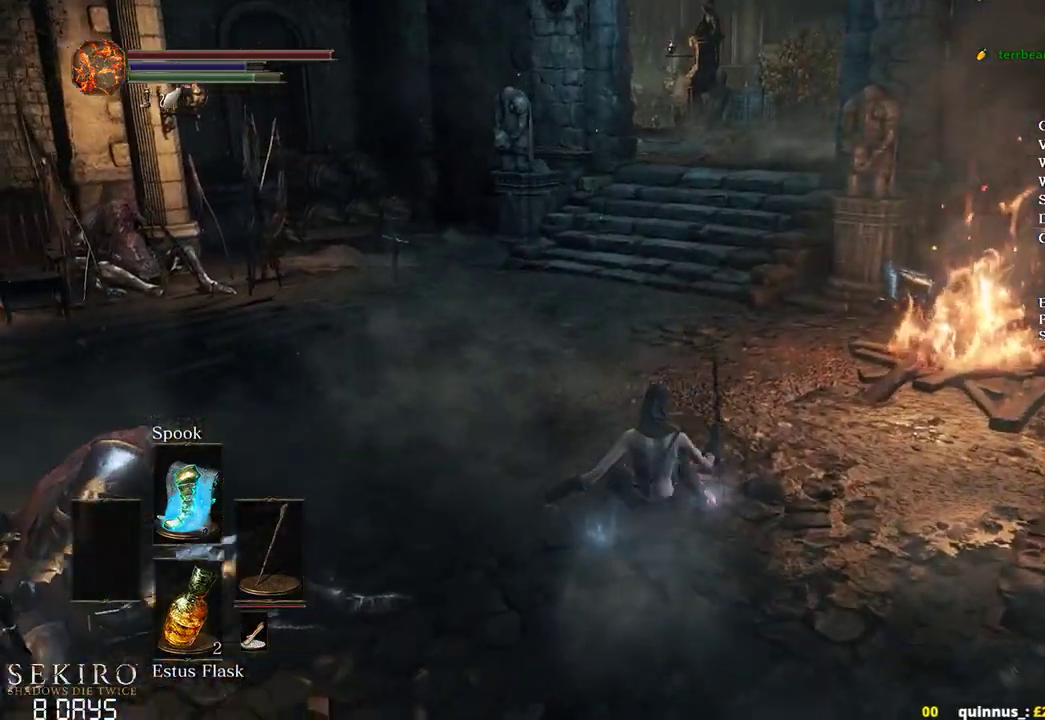
{"buttons": ["B"], "left_stick": "up", "right_stick": "center", "events": [[233, "A", "down"], [400, "A", "up"], [400, "DPAD_UP", "down"], [450, "DPAD_UP", "up"]]}
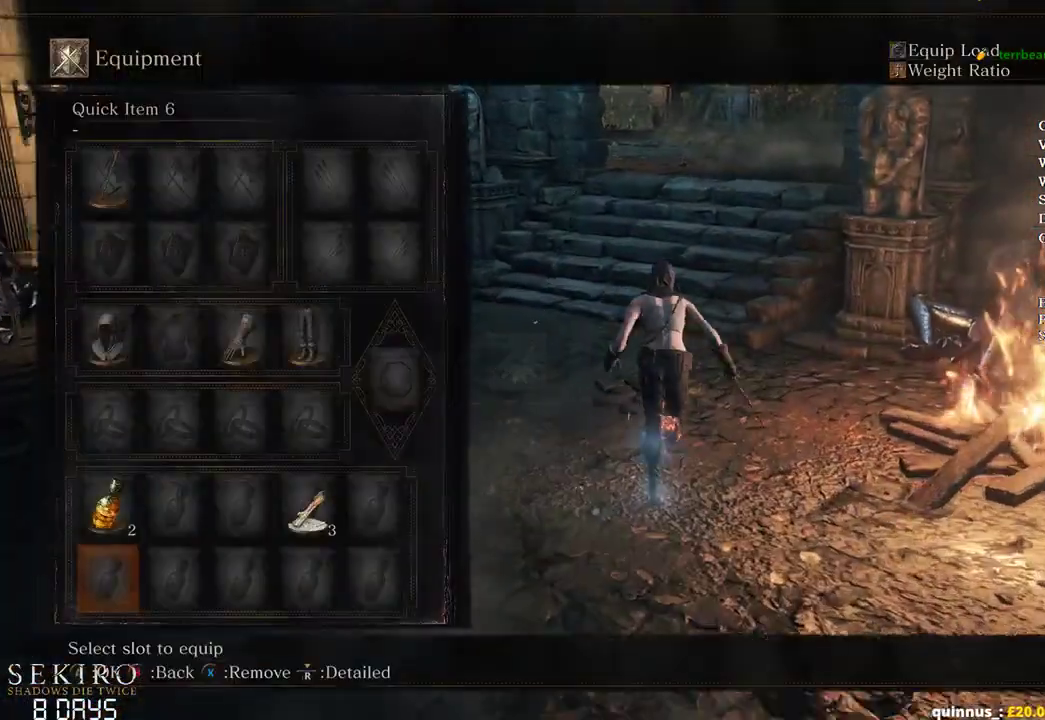
{"buttons": ["A", "B"], "left_stick": "up", "right_stick": "center", "events": [[67, "DPAD_UP", "down"], [183, "DPAD_UP", "up"], [300, "DPAD_RIGHT", "down"], [417, "DPAD_RIGHT", "up"], [433, "A", "down"]]}
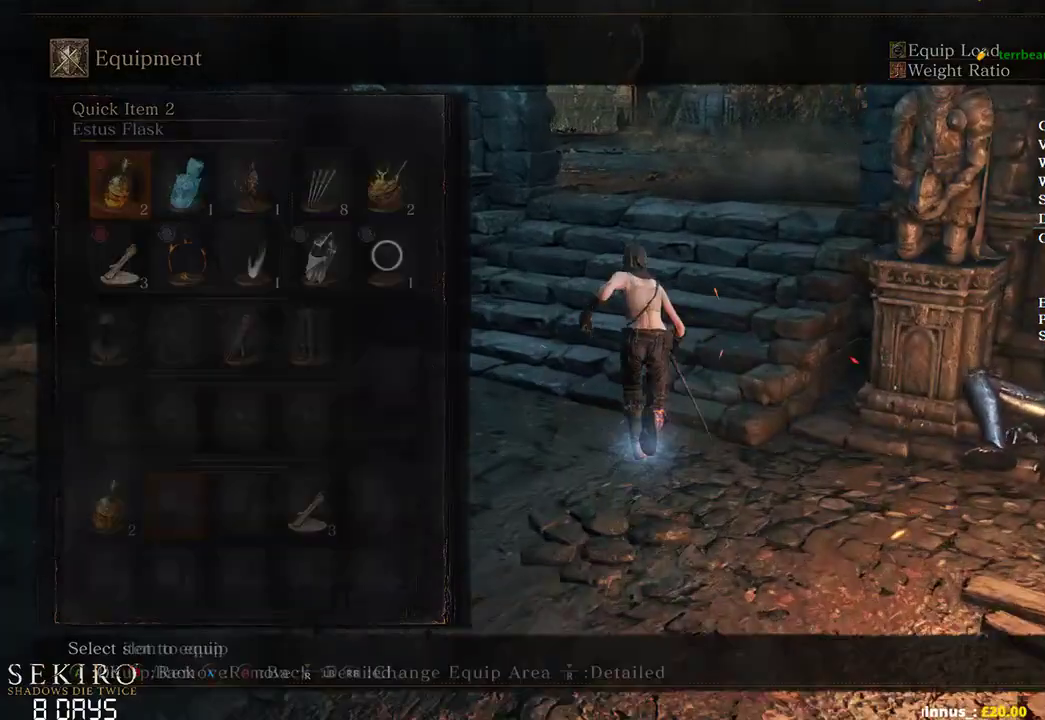
{"buttons": ["B"], "left_stick": "up", "right_stick": "center", "events": [[50, "A", "up"], [117, "DPAD_DOWN", "down"], [217, "DPAD_DOWN", "up"], [317, "DPAD_LEFT", "down"], [433, "DPAD_LEFT", "up"]]}
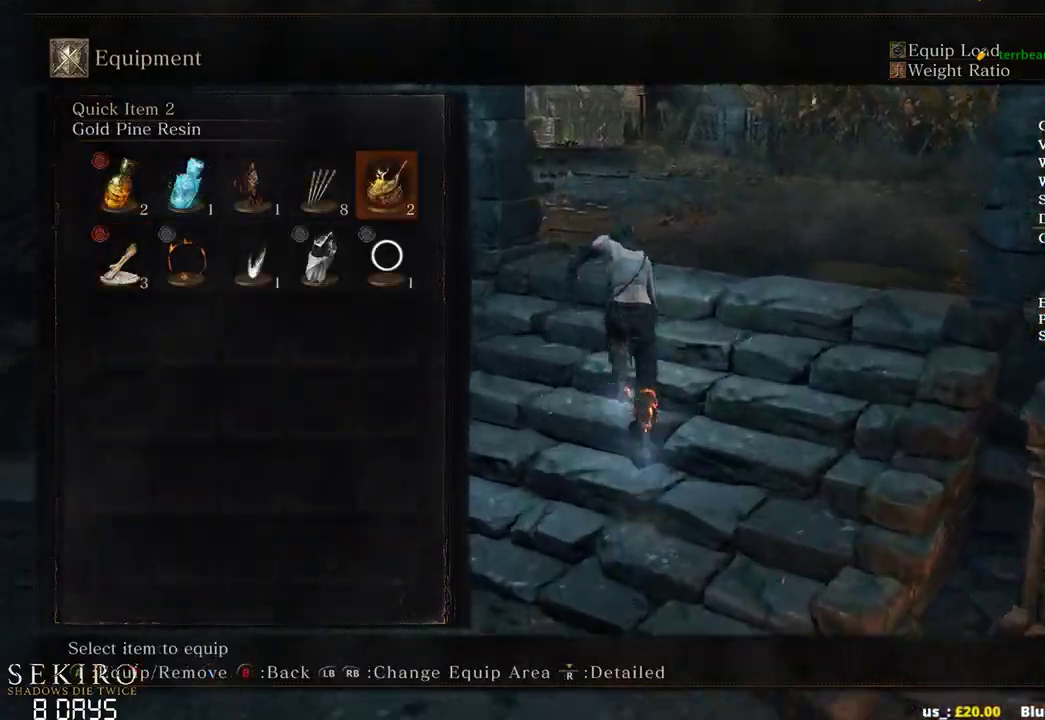
{"buttons": ["A", "B"], "left_stick": "up", "right_stick": "center", "events": [[333, "A", "down"]]}